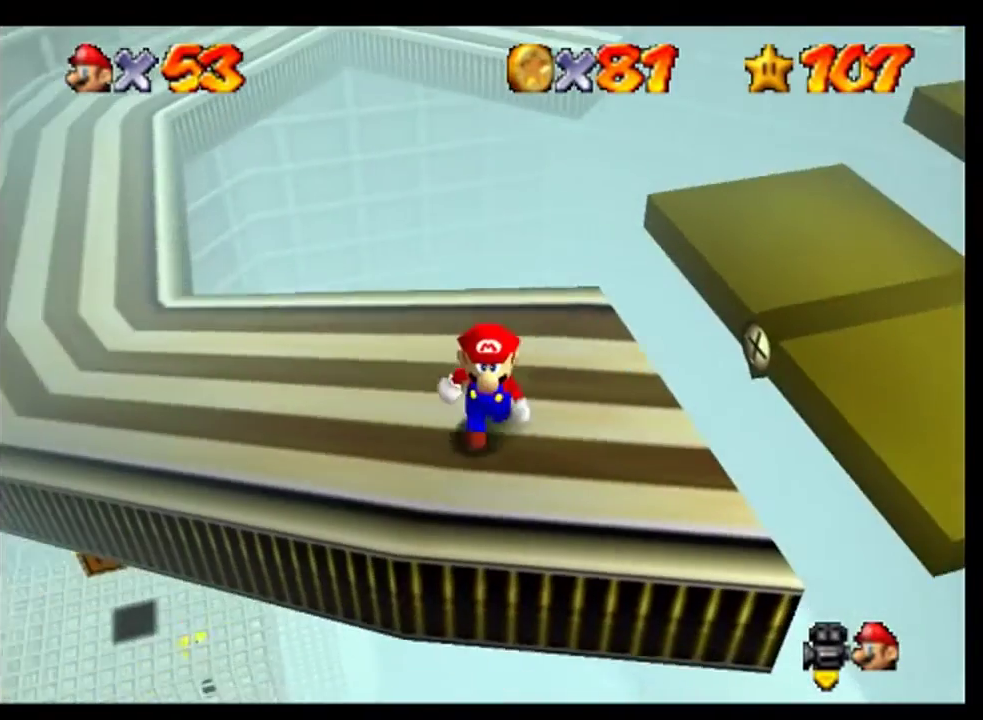
Gameplay with a controller (Nintendo layout); each line is a JSON object with the inputs held at the frame after it. "events" lists button and stick changes between this image and that frame as [ms after this image, input, new state], when the widget could be followed in between. This overlay highlights the sticks when they move; stick clicks (L3) are not distinguishable. Not read: L3 R3.
{"buttons": [], "left_stick": "up-right", "events": [[333, "left_stick", "right"], [400, "left_stick", "up-right"]]}
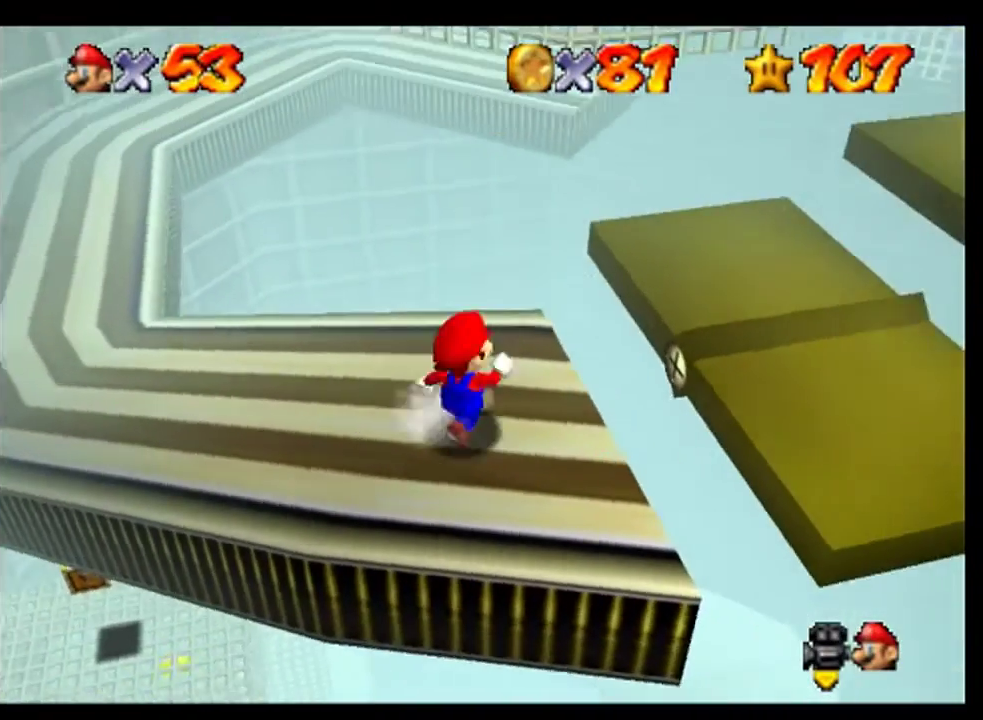
{"buttons": ["A"], "left_stick": "up", "events": [[133, "left_stick", "up"], [333, "A", "down"]]}
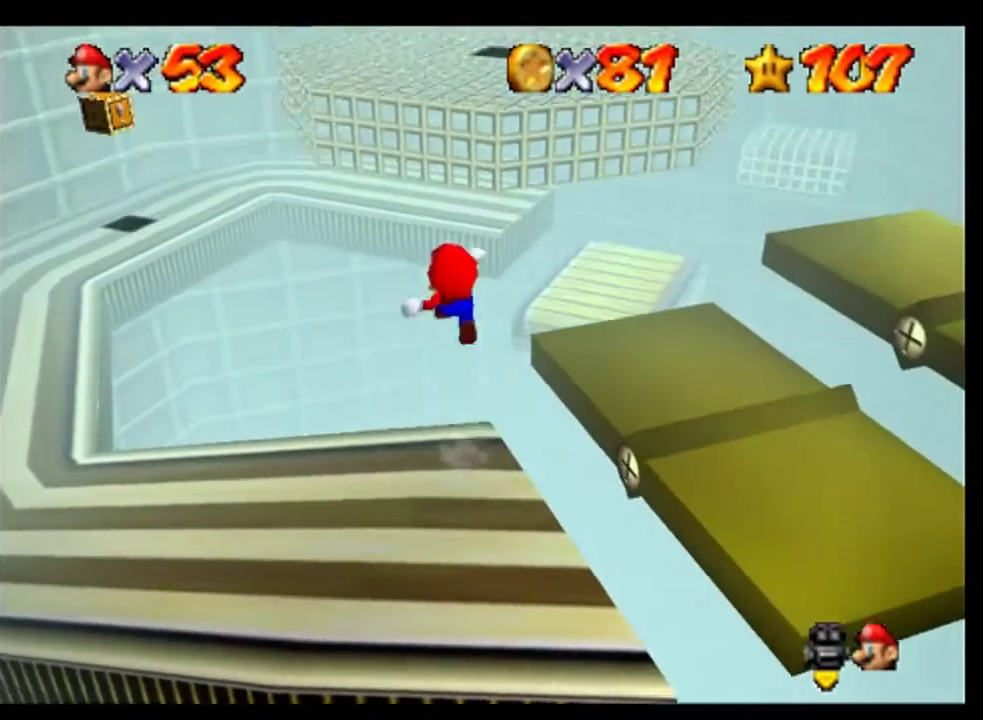
{"buttons": [], "left_stick": "up-right", "events": [[200, "left_stick", "up-right"], [300, "A", "up"]]}
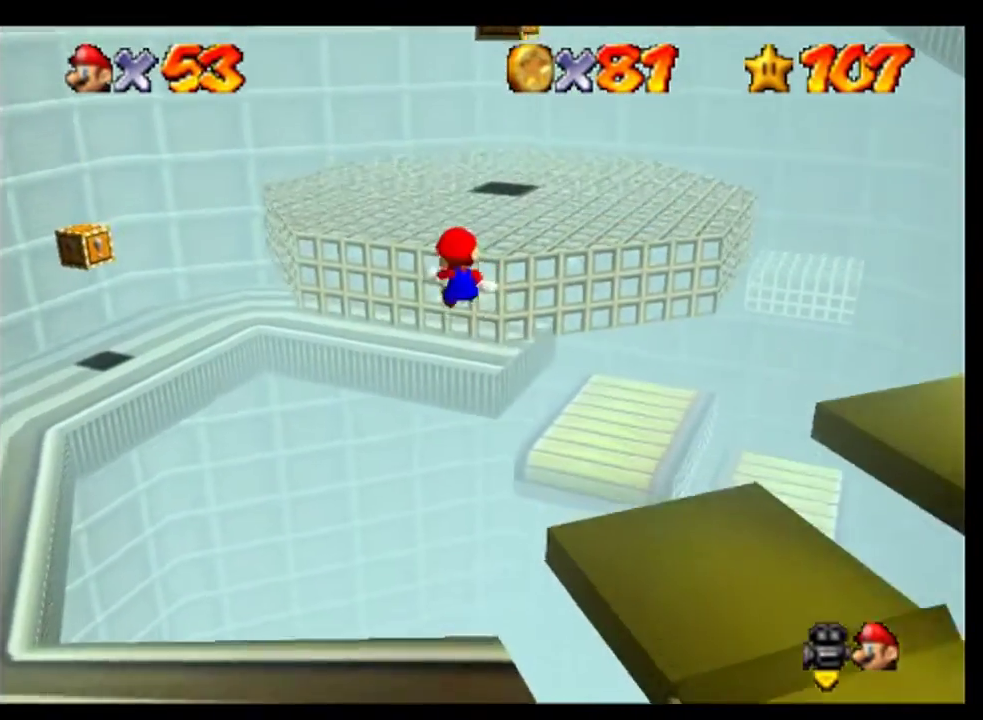
{"buttons": [], "left_stick": "center", "events": [[33, "left_stick", "up"], [200, "A", "down"], [367, "A", "up"], [367, "left_stick", "center"]]}
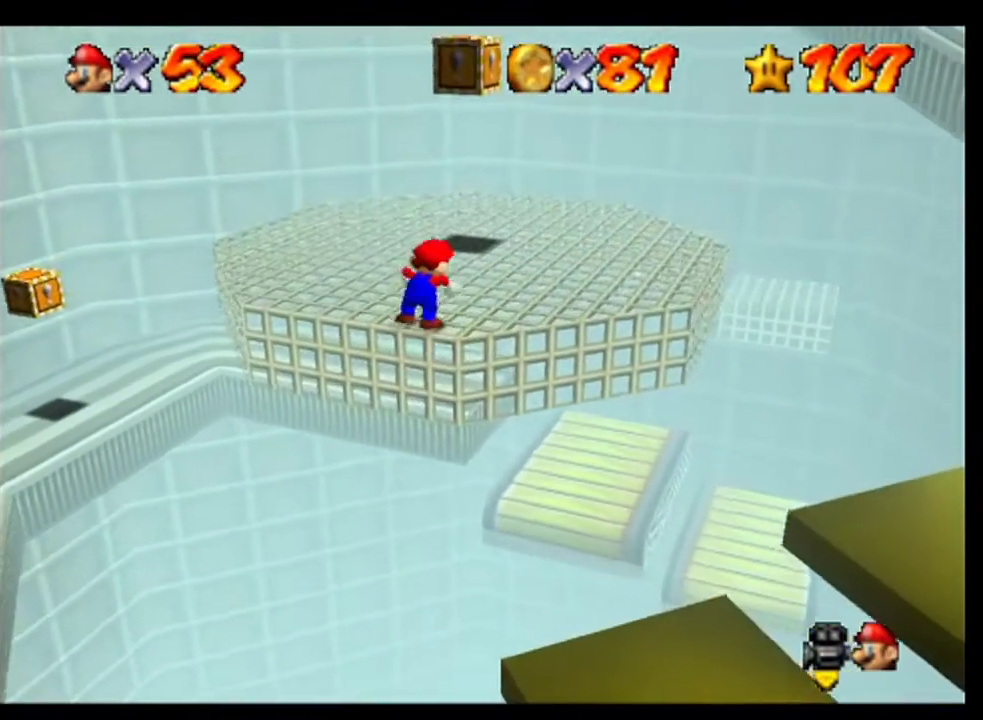
{"buttons": [], "left_stick": "up-right", "events": [[167, "left_stick", "up"], [433, "left_stick", "up-right"]]}
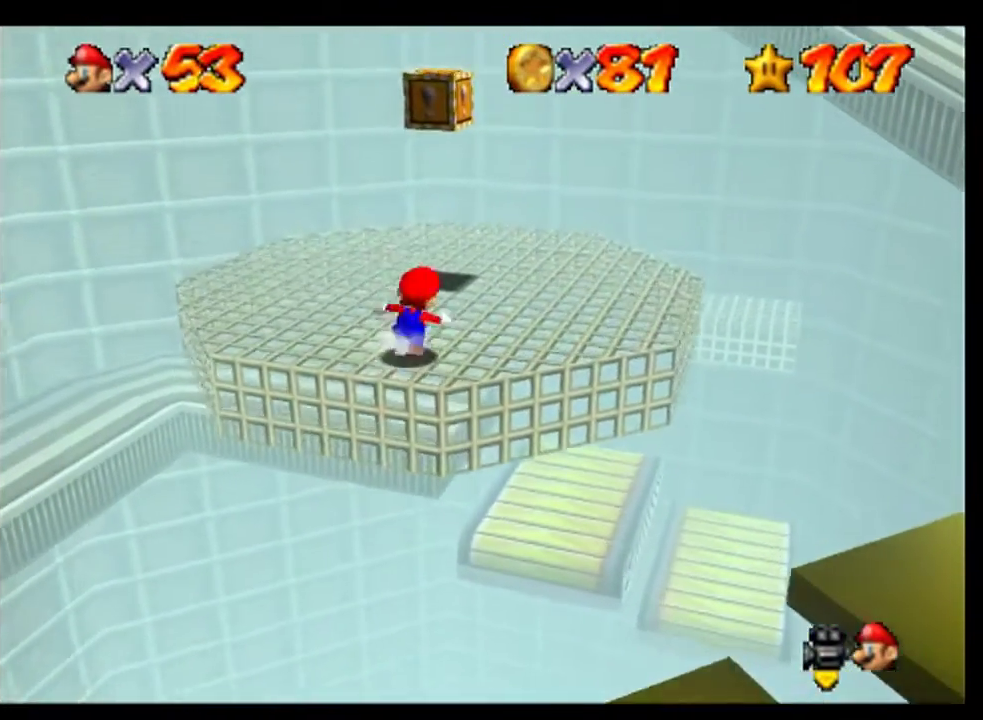
{"buttons": [], "left_stick": "up", "events": [[100, "left_stick", "up"]]}
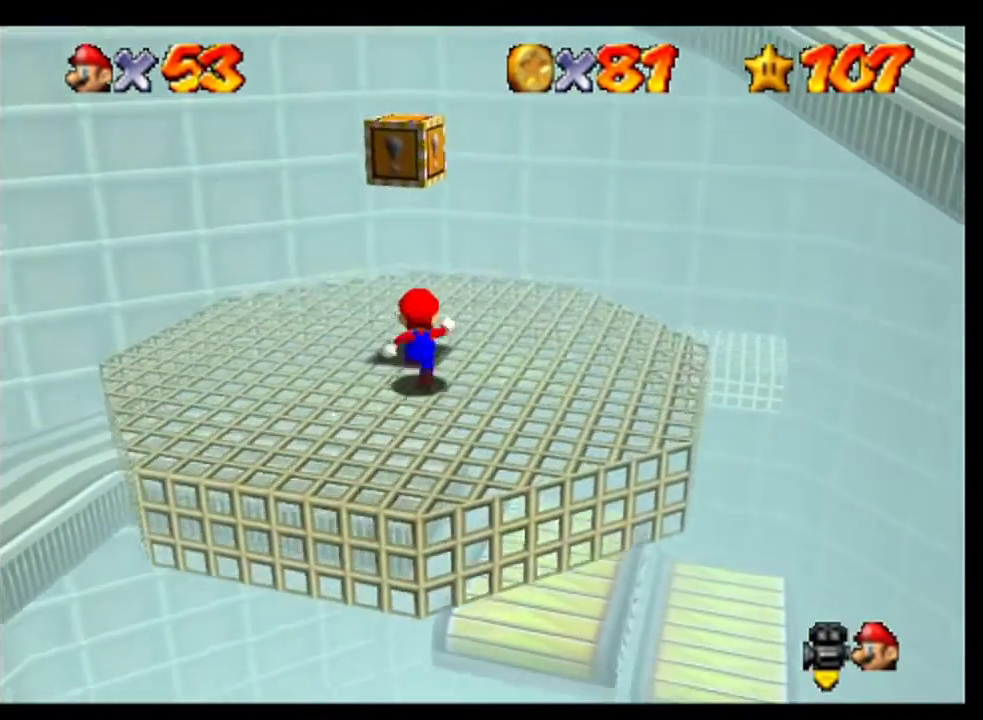
{"buttons": [], "left_stick": "center", "events": [[33, "left_stick", "center"]]}
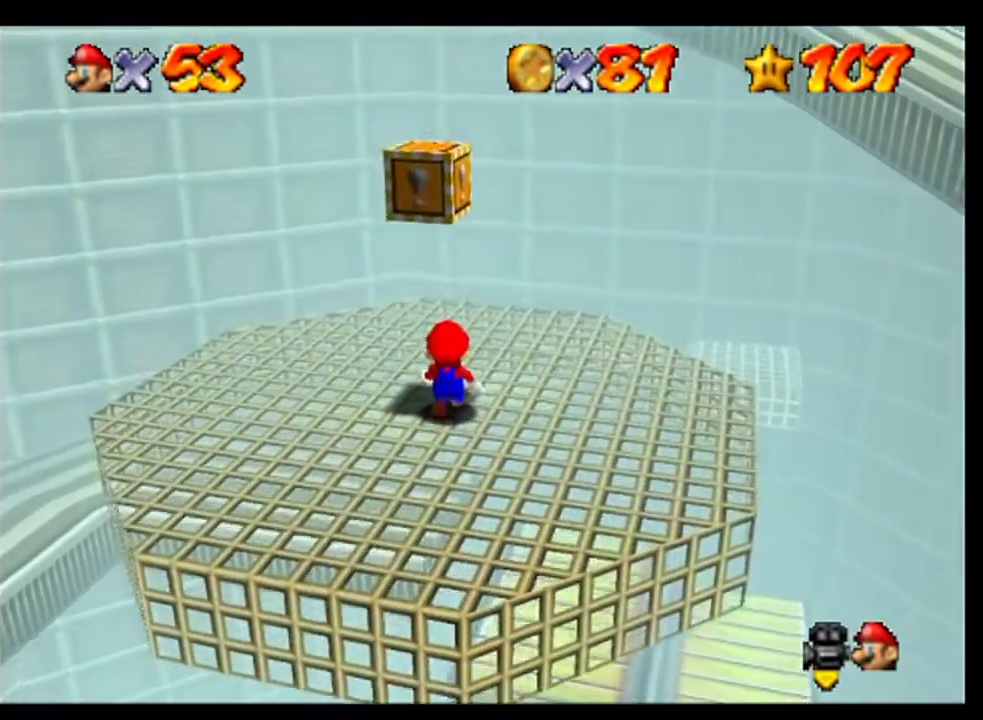
{"buttons": [], "left_stick": "center", "events": [[67, "A", "down"], [167, "A", "up"]]}
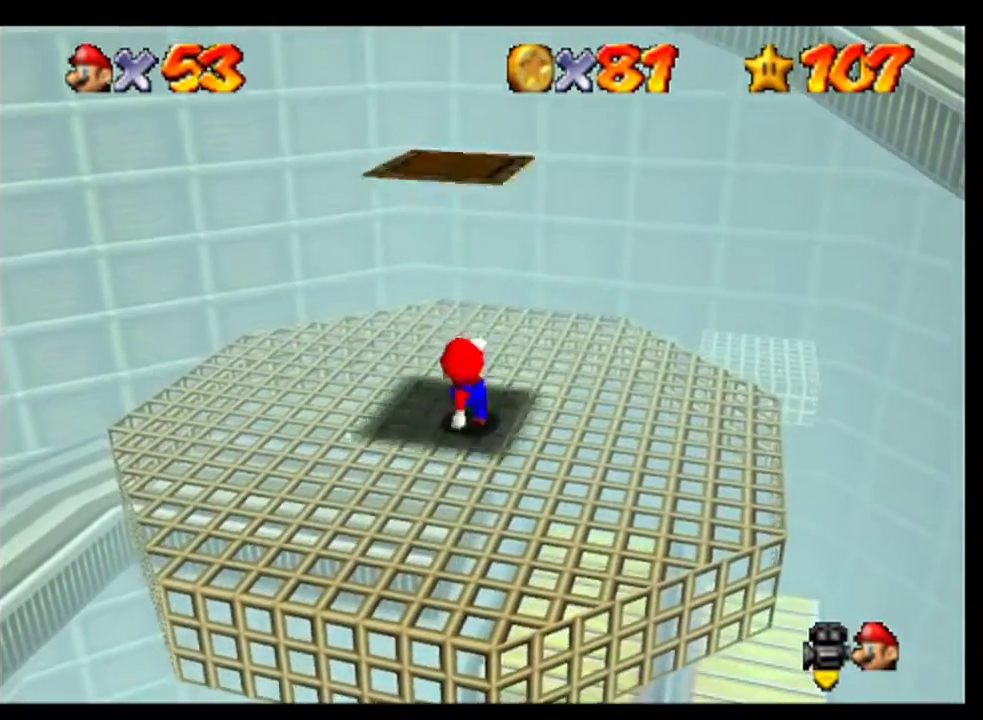
{"buttons": ["C_LEFT"], "left_stick": "center", "events": [[133, "A", "down"], [367, "A", "up"], [500, "C_LEFT", "down"]]}
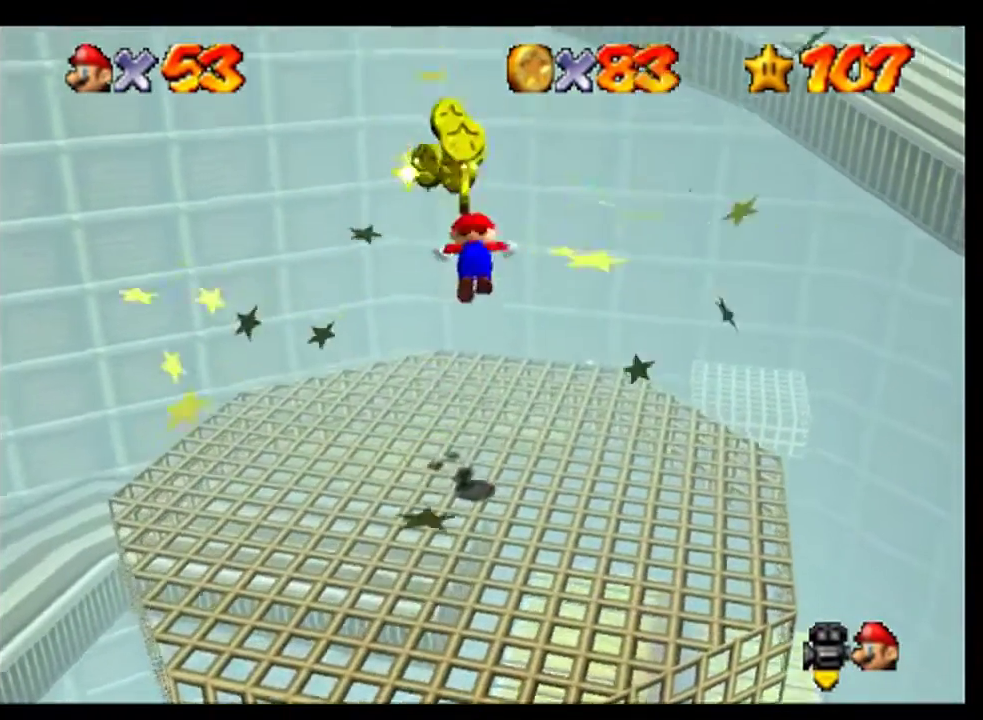
{"buttons": [], "left_stick": "center", "events": [[200, "C_LEFT", "up"], [267, "C_LEFT", "down"], [333, "C_LEFT", "up"]]}
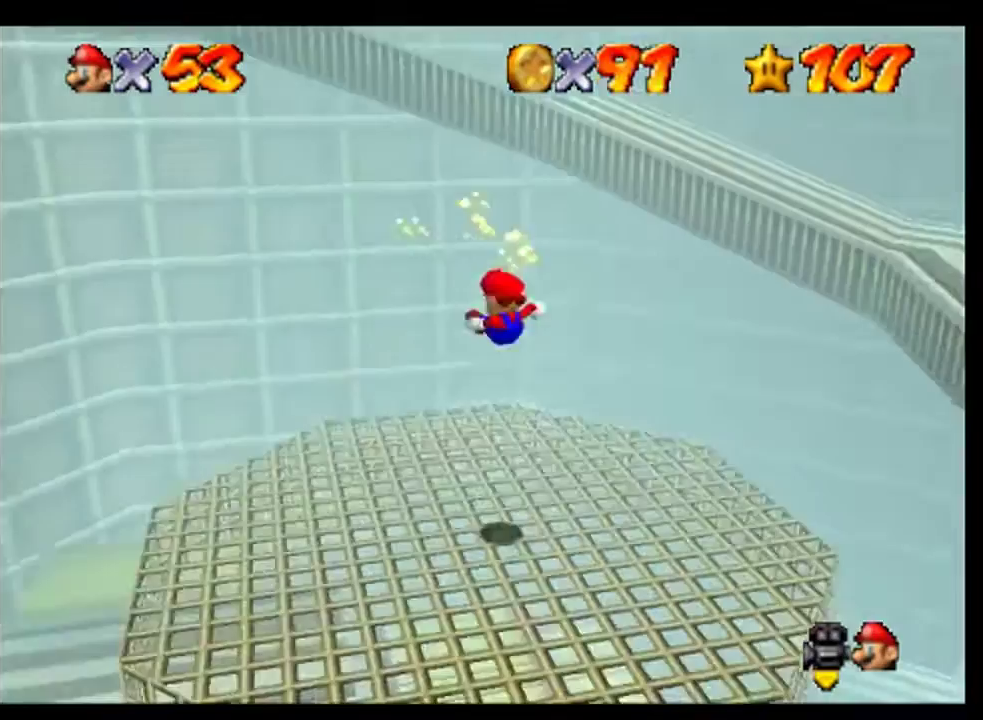
{"buttons": [], "left_stick": "center", "events": []}
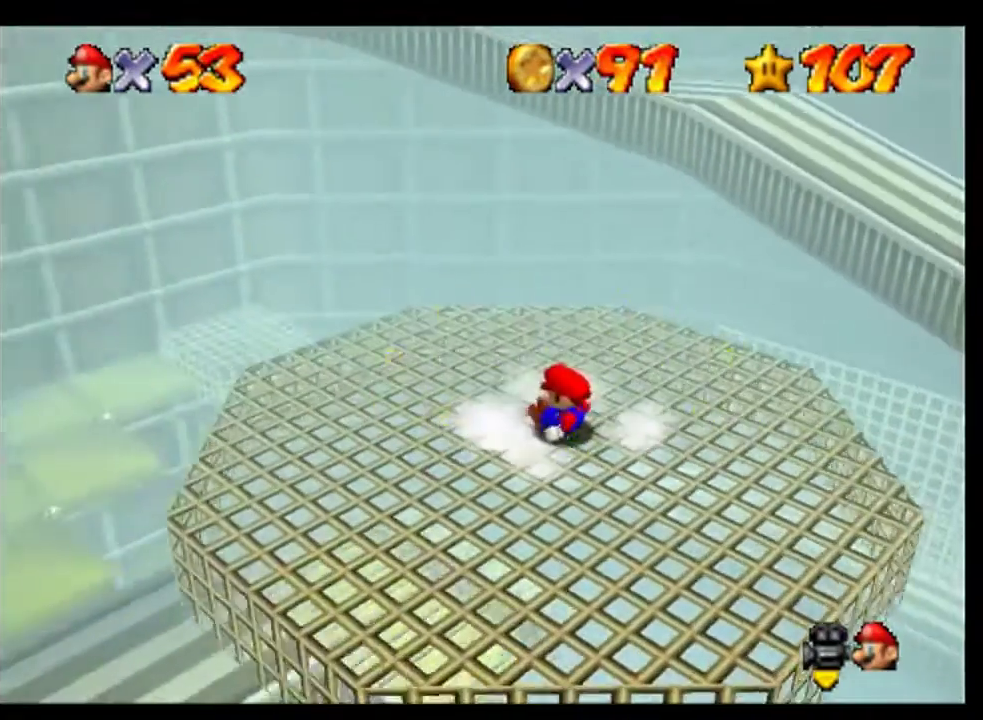
{"buttons": [], "left_stick": "right", "events": [[300, "left_stick", "up-right"], [500, "left_stick", "right"]]}
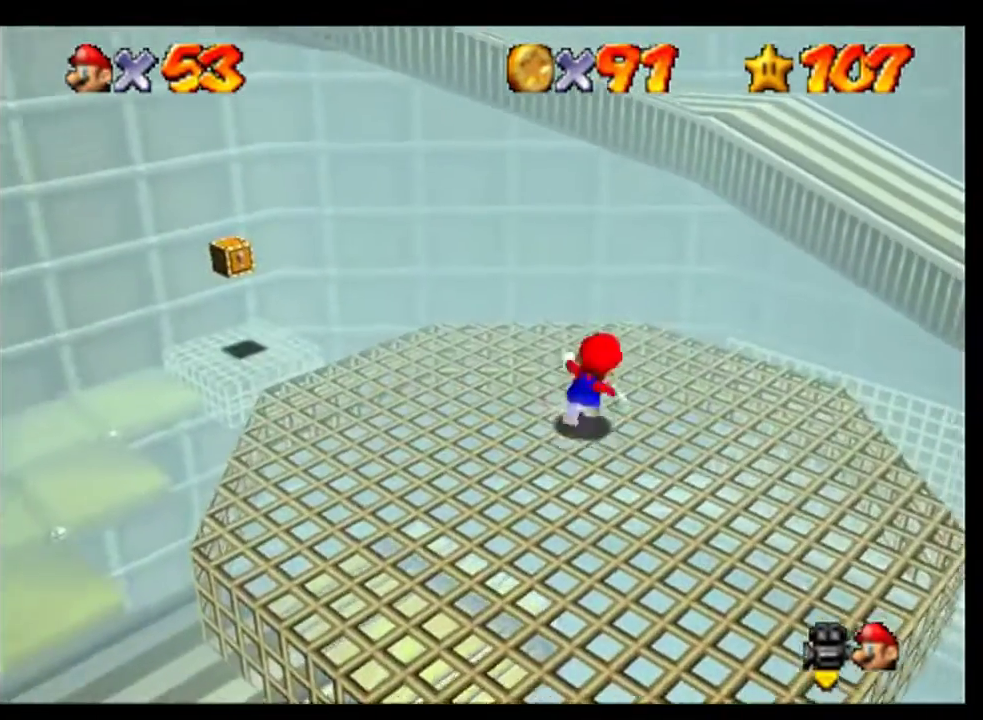
{"buttons": ["A"], "left_stick": "up", "events": [[167, "left_stick", "up-right"], [233, "left_stick", "up"], [467, "A", "down"]]}
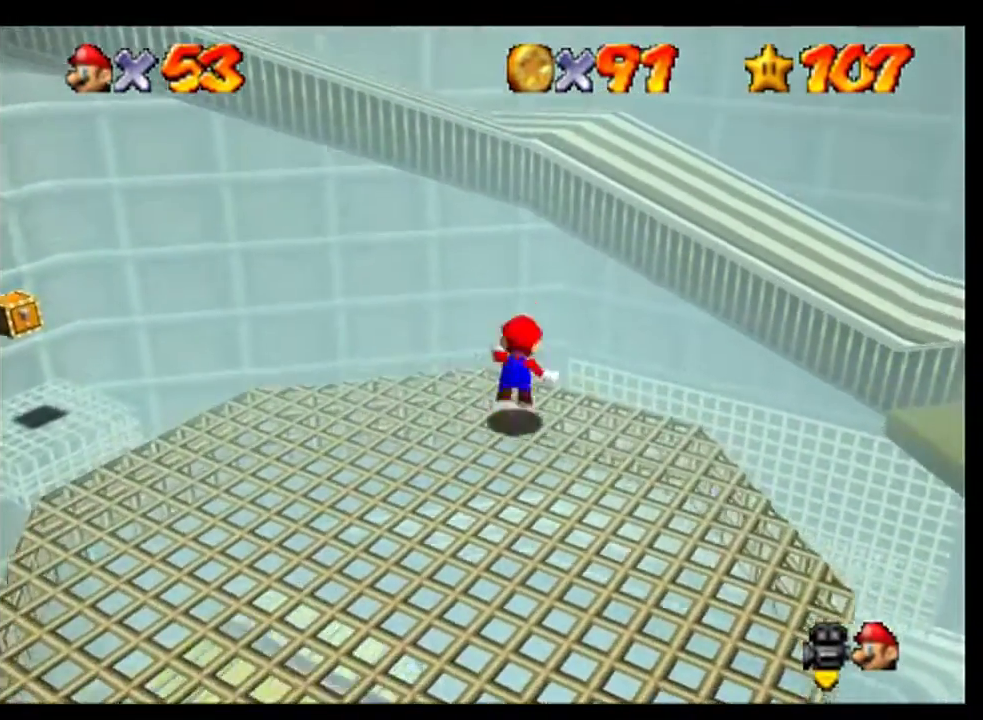
{"buttons": [], "left_stick": "right", "events": [[100, "left_stick", "up-right"], [167, "A", "up"], [367, "left_stick", "right"]]}
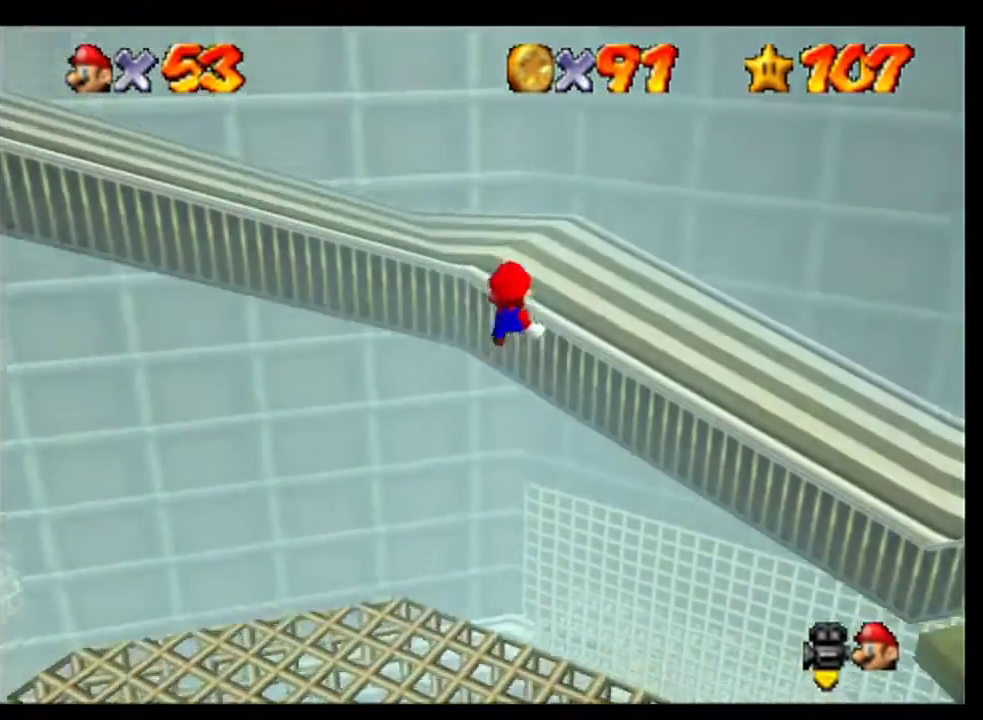
{"buttons": [], "left_stick": "center", "events": [[133, "left_stick", "center"]]}
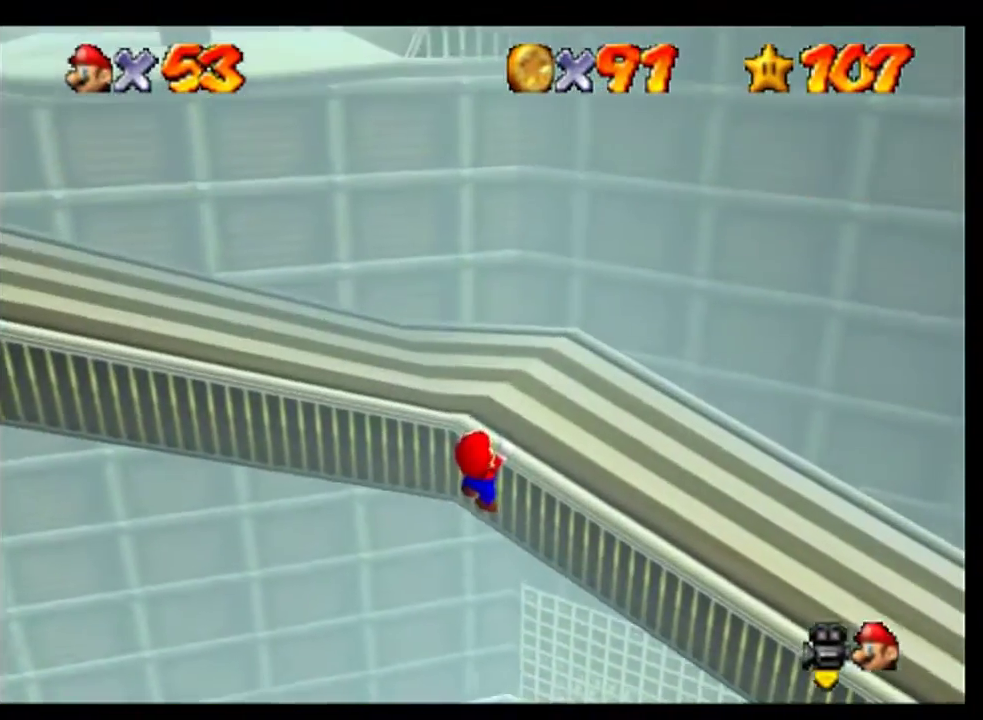
{"buttons": [], "left_stick": "up", "events": [[33, "A", "down"], [167, "A", "up"], [500, "left_stick", "up"]]}
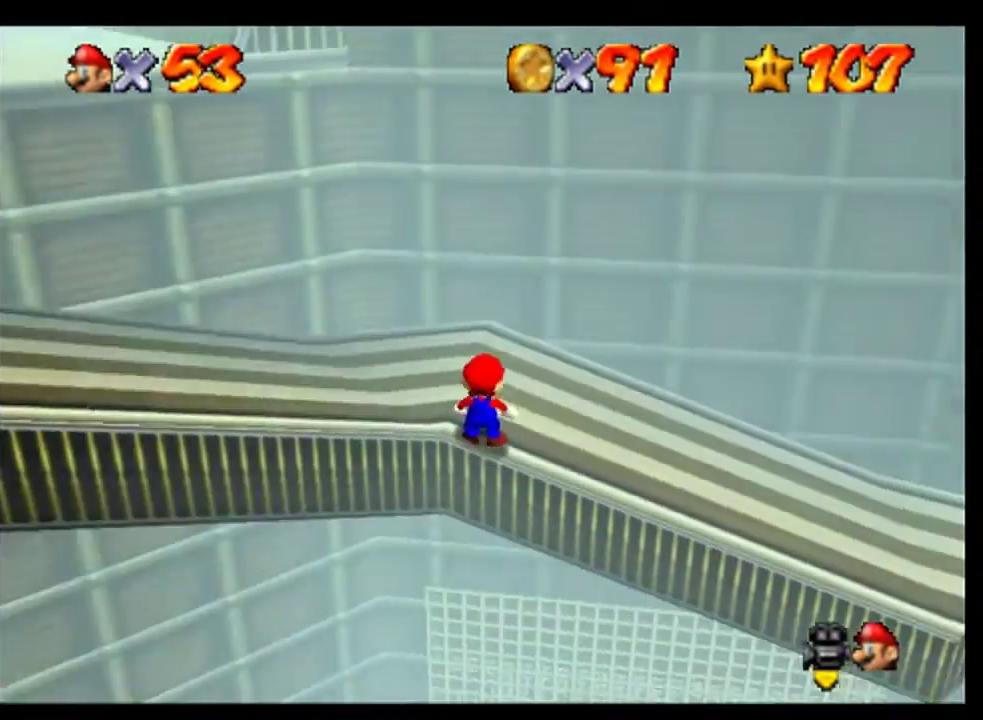
{"buttons": [], "left_stick": "down-left", "events": [[233, "left_stick", "up-left"], [367, "left_stick", "left"], [467, "left_stick", "down-left"]]}
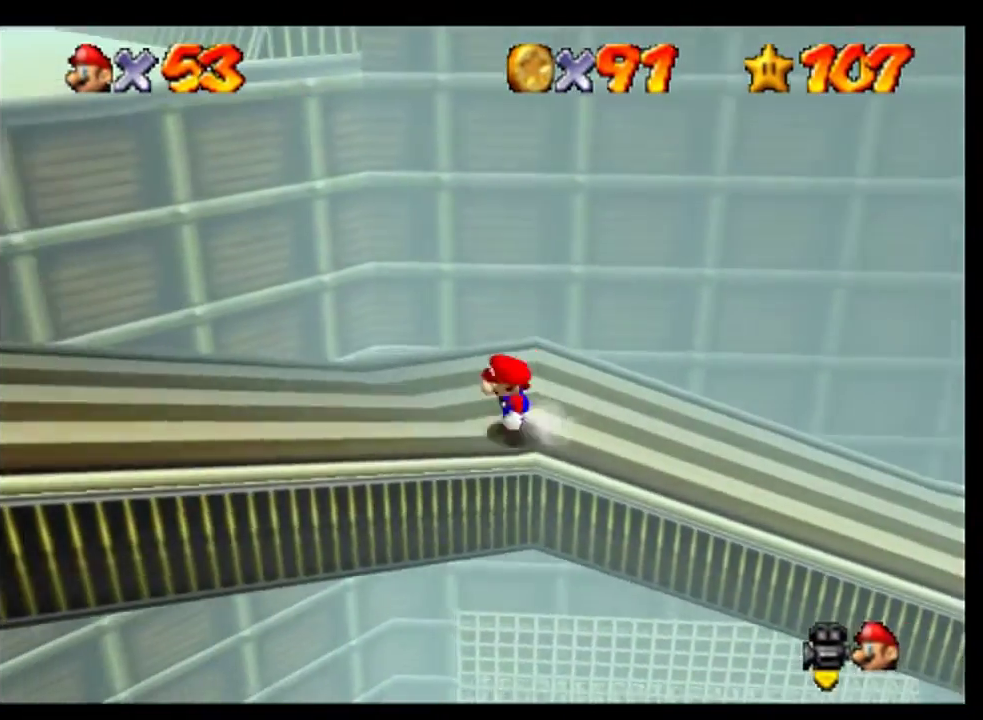
{"buttons": [], "left_stick": "left", "events": [[133, "left_stick", "left"]]}
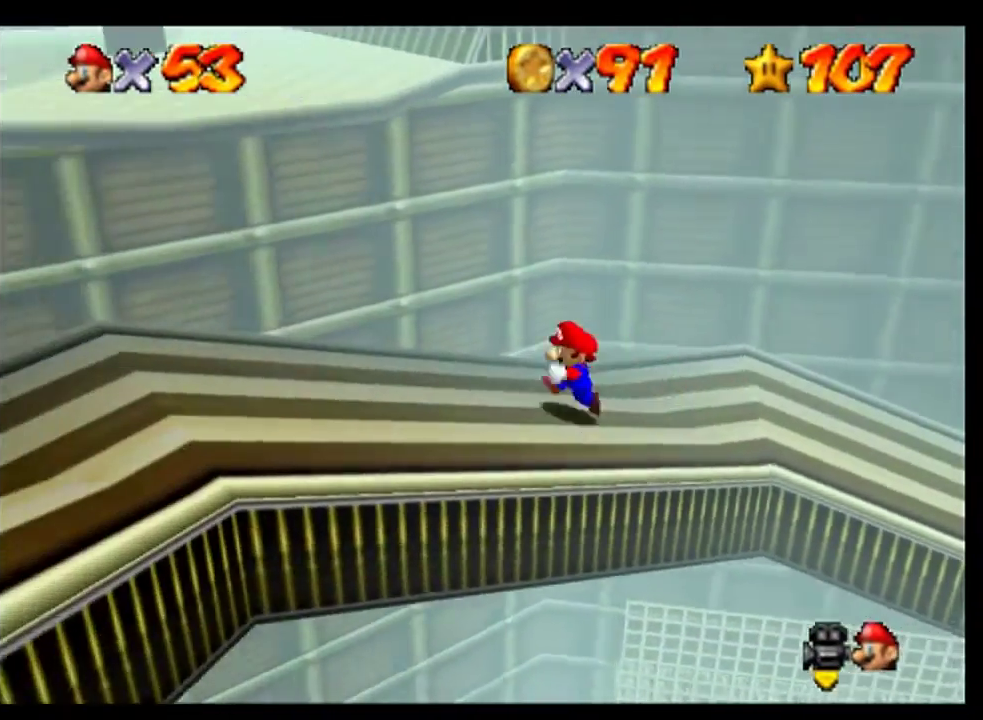
{"buttons": ["C_RIGHT"], "left_stick": "center", "events": [[100, "left_stick", "center"], [200, "C_RIGHT", "down"], [300, "C_RIGHT", "up"], [367, "C_RIGHT", "down"], [433, "C_RIGHT", "up"], [500, "C_RIGHT", "down"]]}
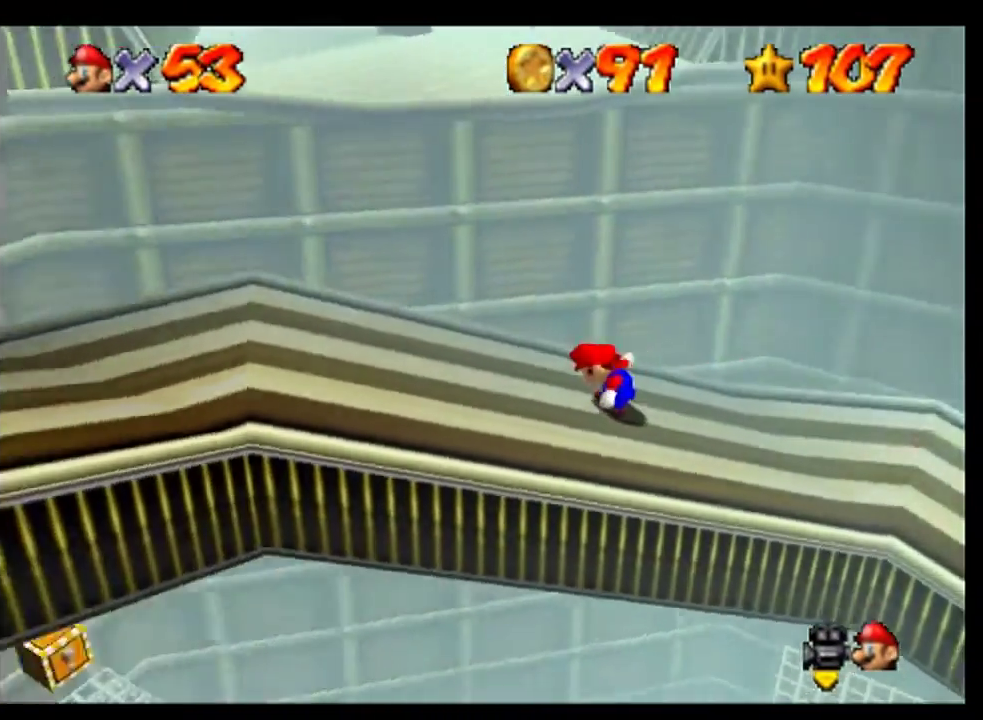
{"buttons": [], "left_stick": "left", "events": [[67, "C_RIGHT", "up"], [300, "left_stick", "left"]]}
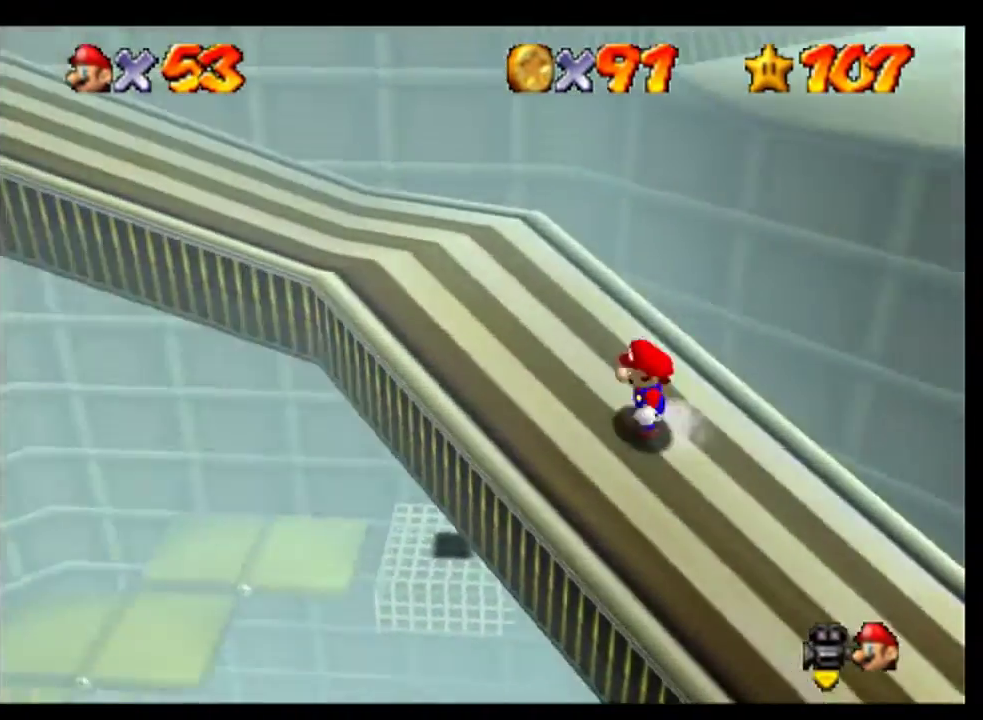
{"buttons": [], "left_stick": "up-left", "events": [[67, "left_stick", "up-left"]]}
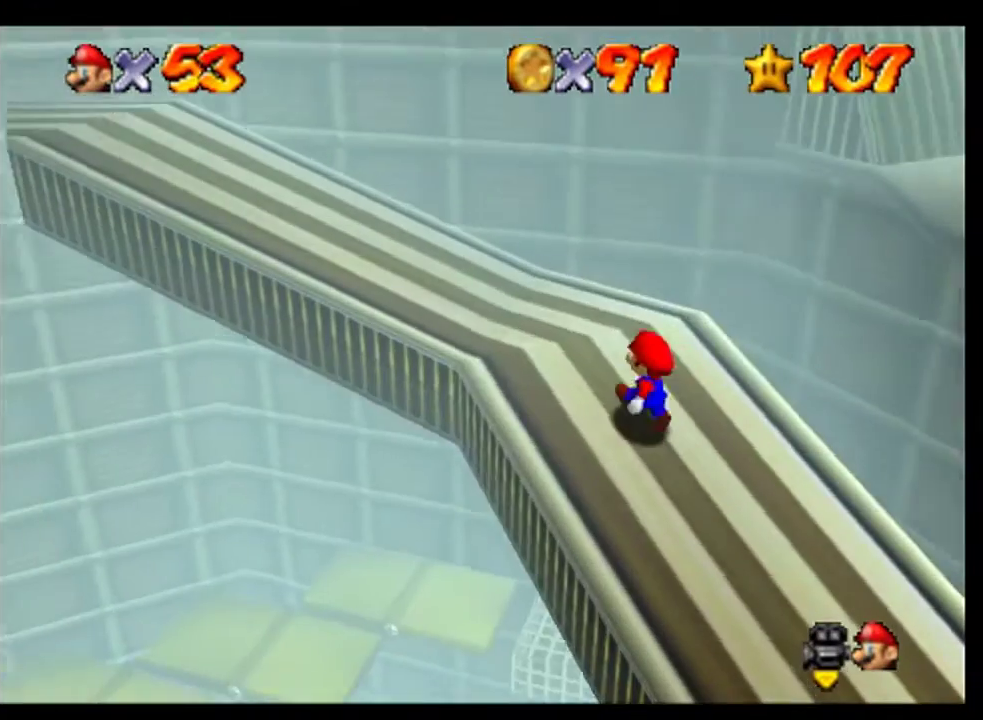
{"buttons": ["C_LEFT"], "left_stick": "center", "events": [[400, "left_stick", "center"], [500, "C_LEFT", "down"]]}
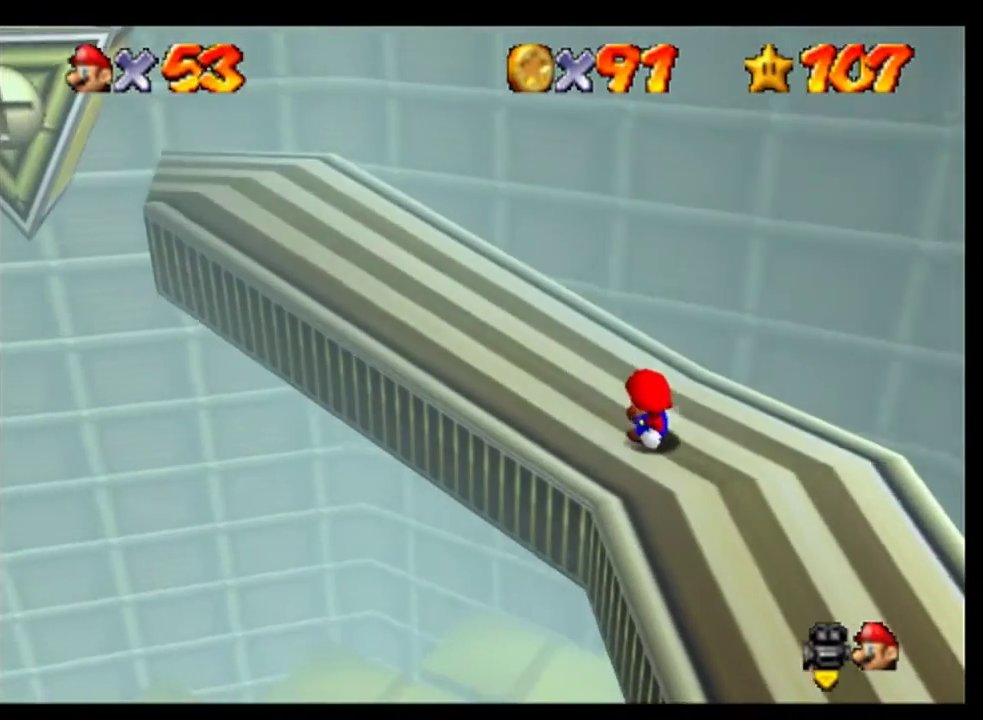
{"buttons": [], "left_stick": "center", "events": [[100, "C_LEFT", "up"], [167, "C_LEFT", "down"], [233, "C_LEFT", "up"], [333, "C_LEFT", "down"], [467, "C_LEFT", "up"]]}
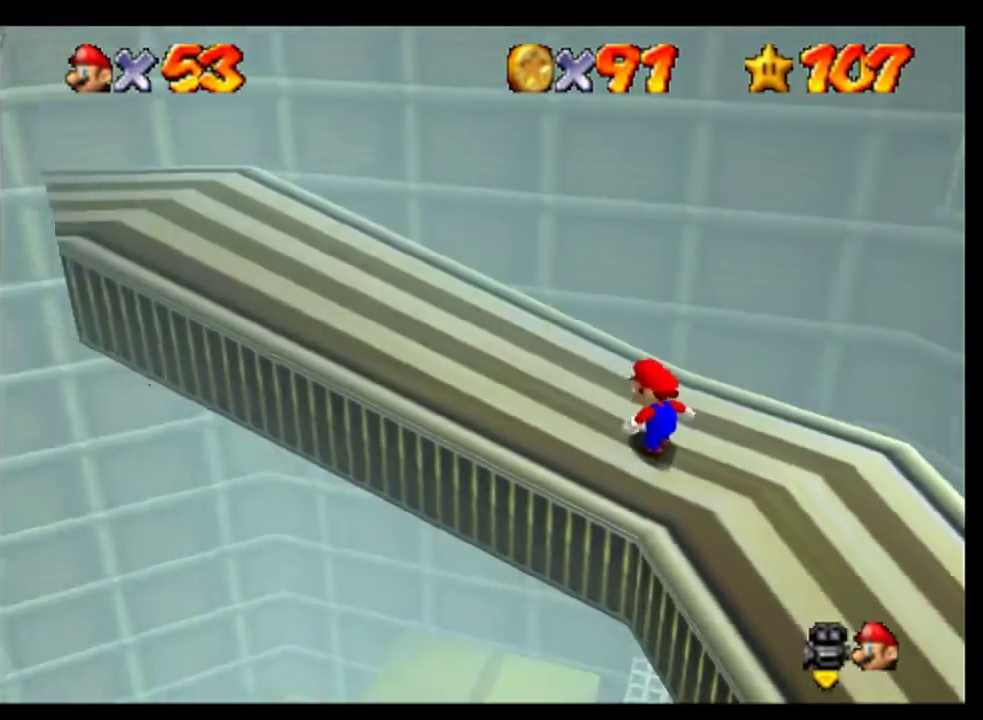
{"buttons": [], "left_stick": "center", "events": [[267, "left_stick", "down"], [367, "left_stick", "center"]]}
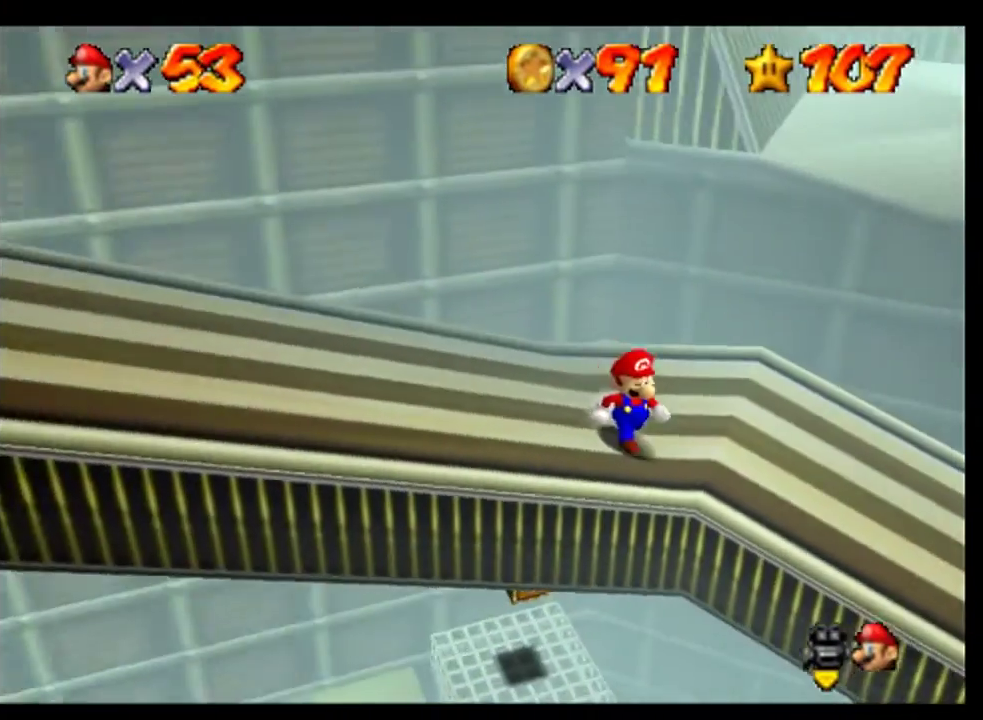
{"buttons": [], "left_stick": "up-right", "events": [[367, "left_stick", "up"], [433, "left_stick", "up-right"]]}
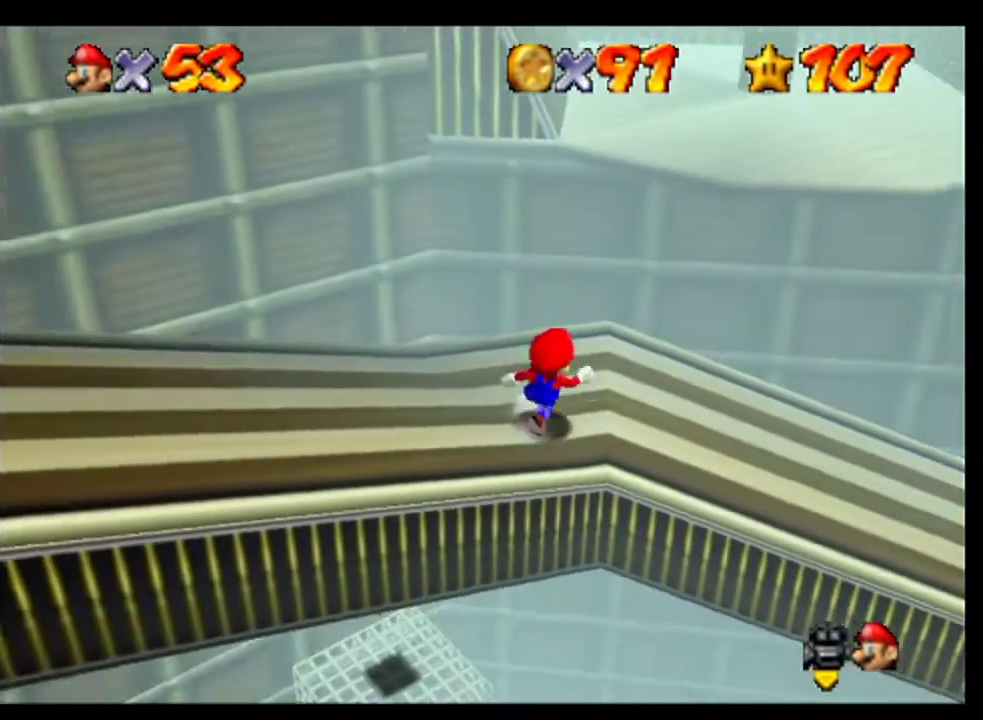
{"buttons": ["A"], "left_stick": "up", "events": [[133, "left_stick", "up"], [400, "A", "down"]]}
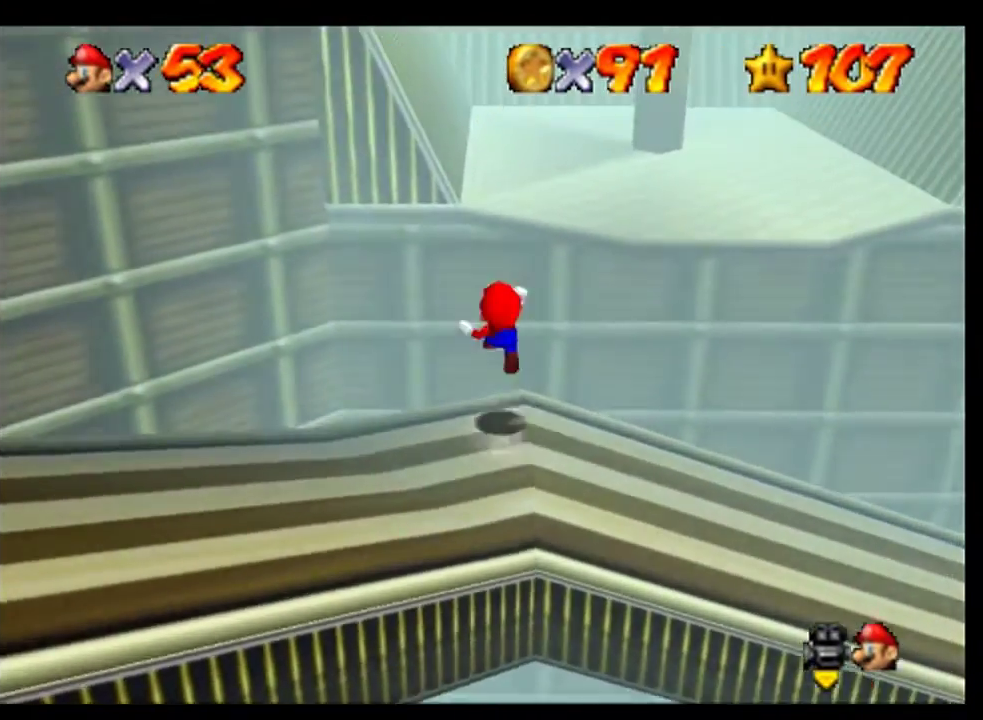
{"buttons": [], "left_stick": "up", "events": [[33, "left_stick", "up-right"], [133, "A", "up"], [433, "left_stick", "up"]]}